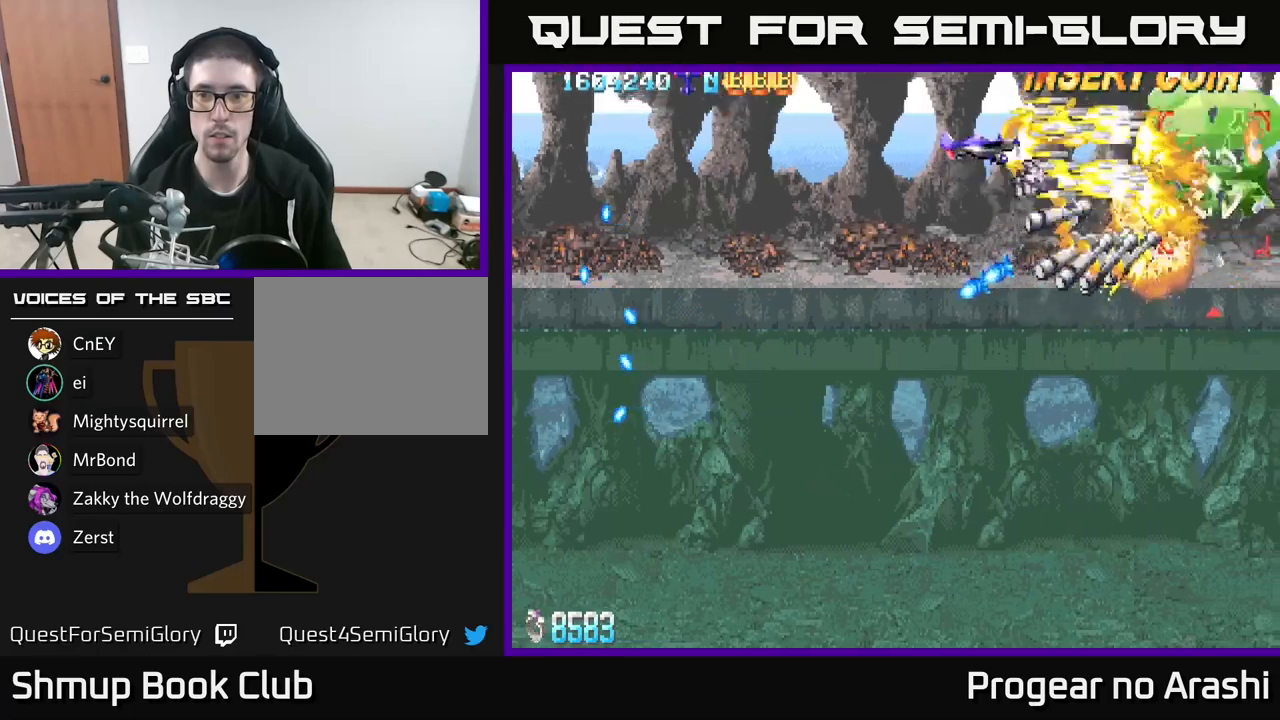
Gameplay with a controller (Xbox layout); each line is a JSON object with the inputs held at the frame after it. "events" lists button and stick changes between this image and that frame as [ms after this image, input, new state], when the widget could be followed in between.
{"buttons": ["DPAD_UP"], "left_stick": "center", "right_stick": "center", "events": [[133, "DPAD_DOWN", "down"], [233, "A", "down"], [233, "DPAD_DOWN", "up"], [267, "X", "up"], [433, "A", "up"], [483, "DPAD_RIGHT", "up"], [483, "DPAD_UP", "down"]]}
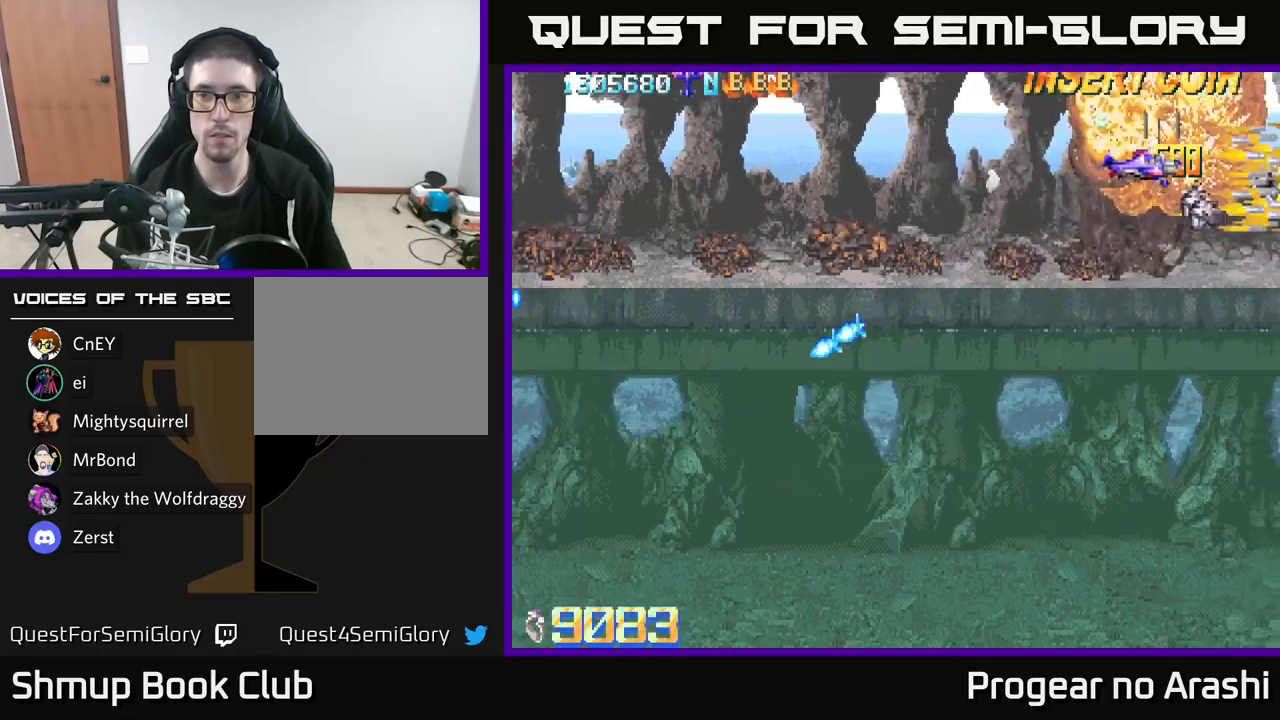
{"buttons": ["DPAD_DOWN"], "left_stick": "center", "right_stick": "center", "events": [[83, "DPAD_UP", "up"], [117, "DPAD_DOWN", "down"], [133, "DPAD_LEFT", "down"], [317, "DPAD_LEFT", "up"]]}
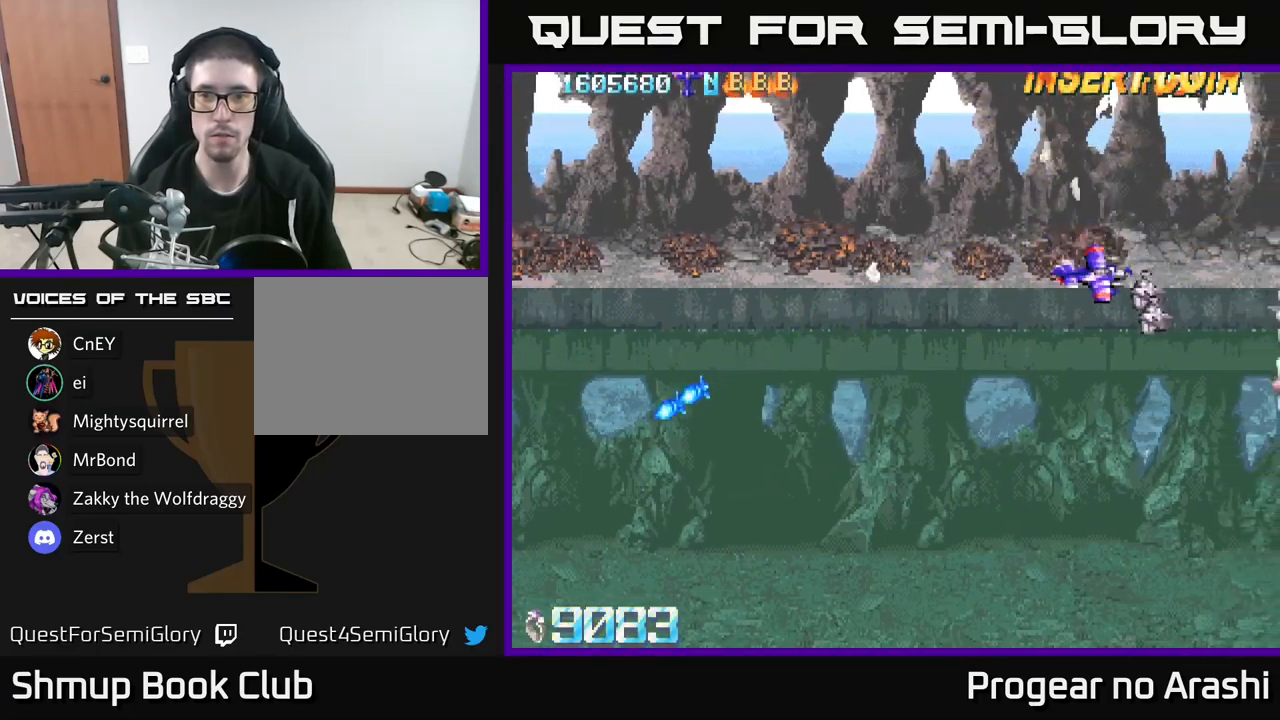
{"buttons": ["X", "DPAD_UP"], "left_stick": "center", "right_stick": "center", "events": [[400, "X", "down"], [433, "DPAD_DOWN", "up"], [467, "DPAD_UP", "down"]]}
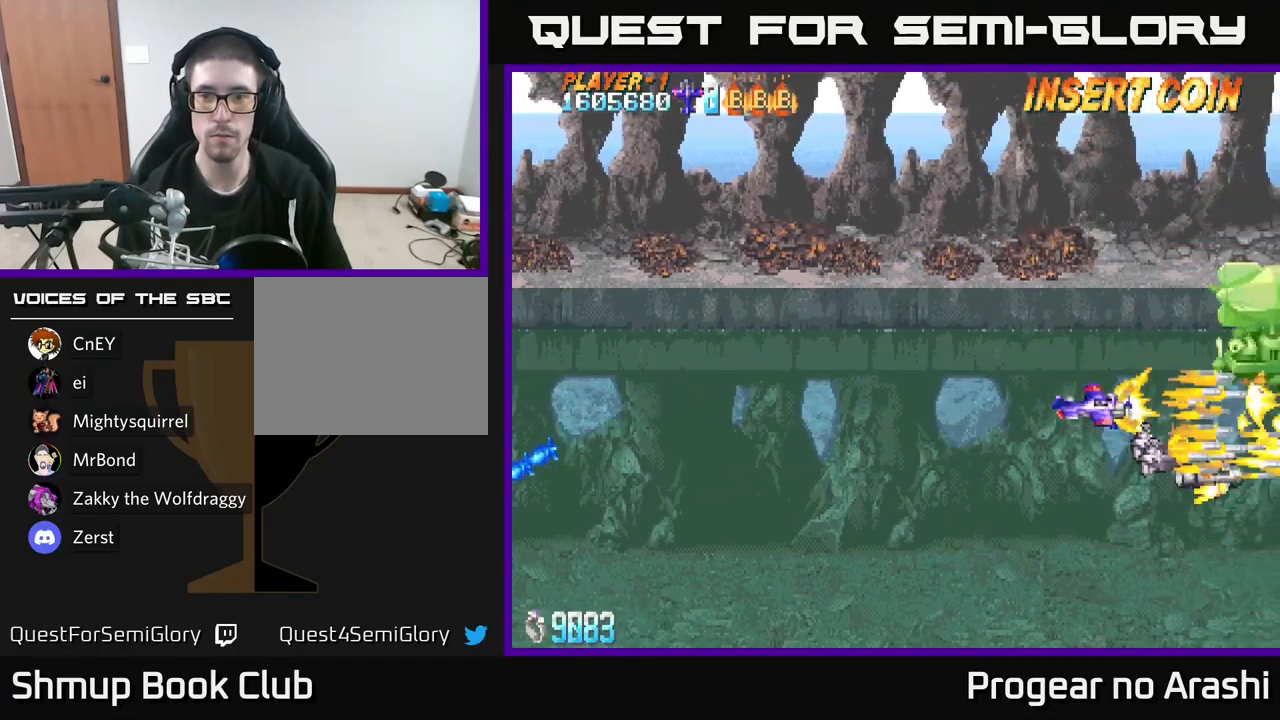
{"buttons": ["X"], "left_stick": "center", "right_stick": "center", "events": [[17, "DPAD_RIGHT", "down"], [167, "DPAD_RIGHT", "up"], [300, "DPAD_LEFT", "down"], [333, "DPAD_UP", "up"], [417, "DPAD_LEFT", "up"]]}
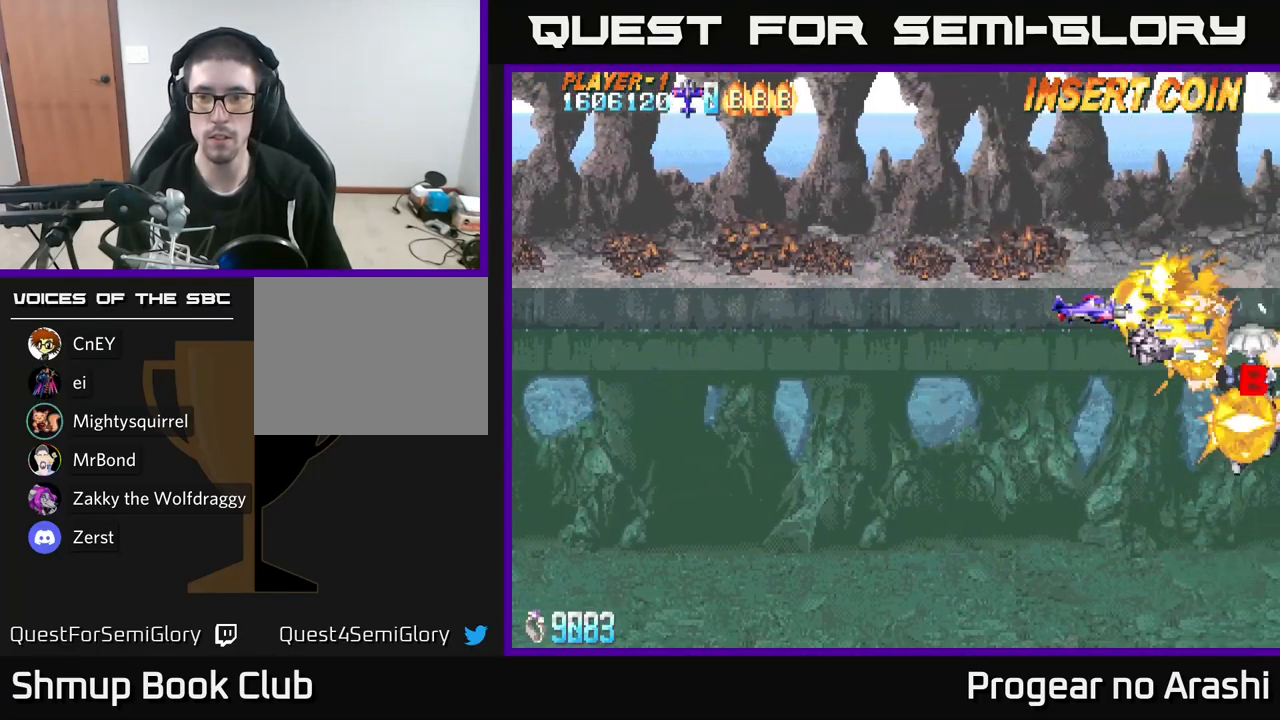
{"buttons": ["DPAD_DOWN"], "left_stick": "center", "right_stick": "center", "events": [[83, "DPAD_RIGHT", "down"], [150, "X", "up"], [300, "DPAD_DOWN", "down"], [333, "DPAD_RIGHT", "up"]]}
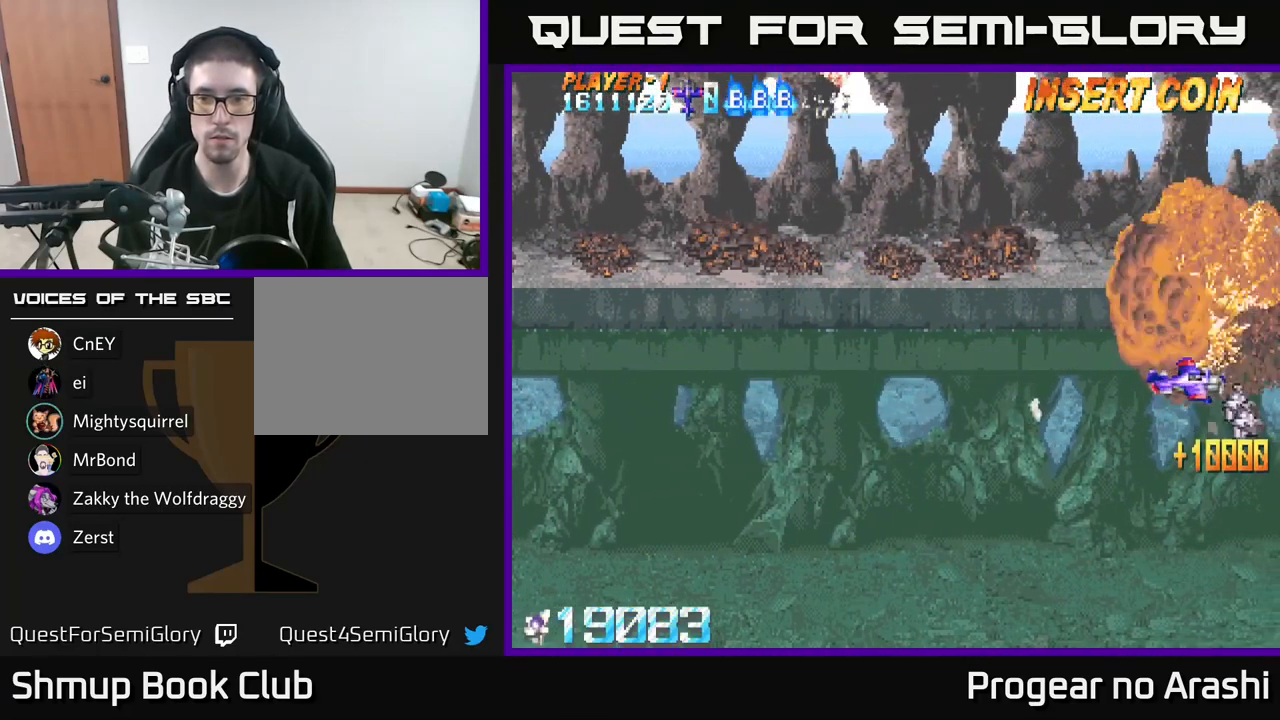
{"buttons": ["DPAD_LEFT"], "left_stick": "center", "right_stick": "center", "events": [[233, "DPAD_DOWN", "up"], [233, "DPAD_LEFT", "down"]]}
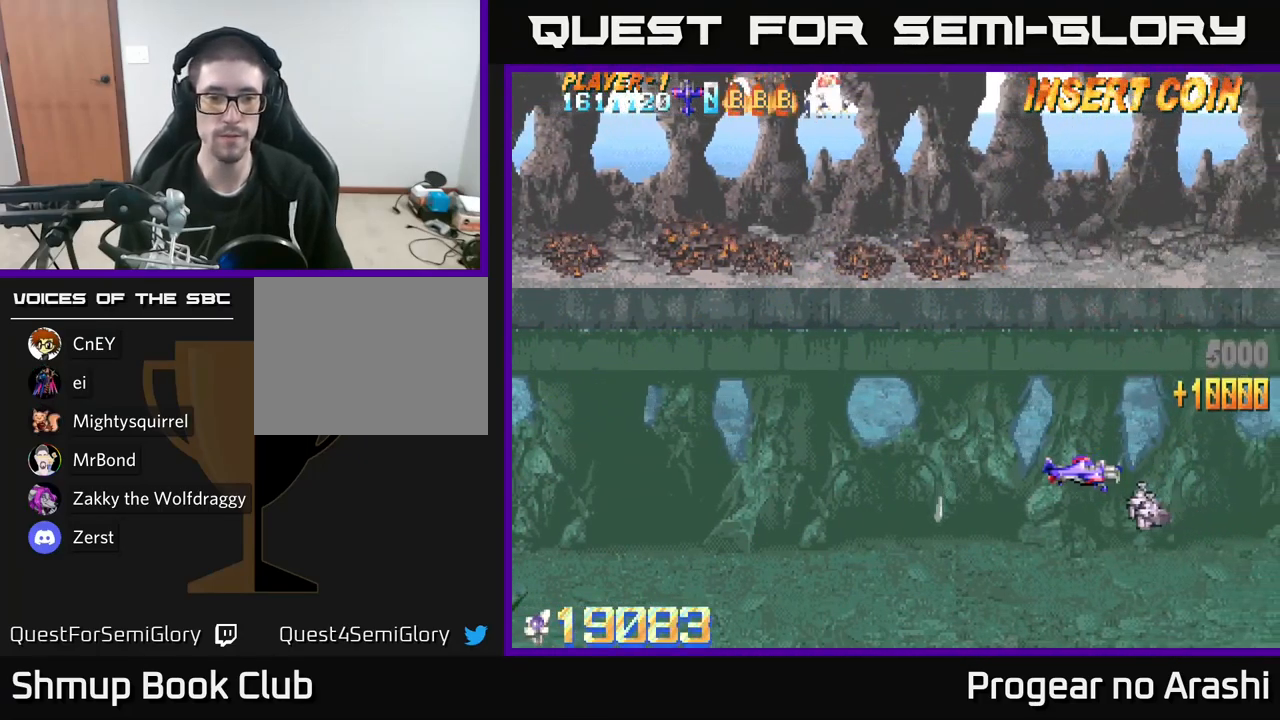
{"buttons": ["DPAD_UP", "DPAD_LEFT"], "left_stick": "center", "right_stick": "center", "events": [[400, "DPAD_UP", "down"]]}
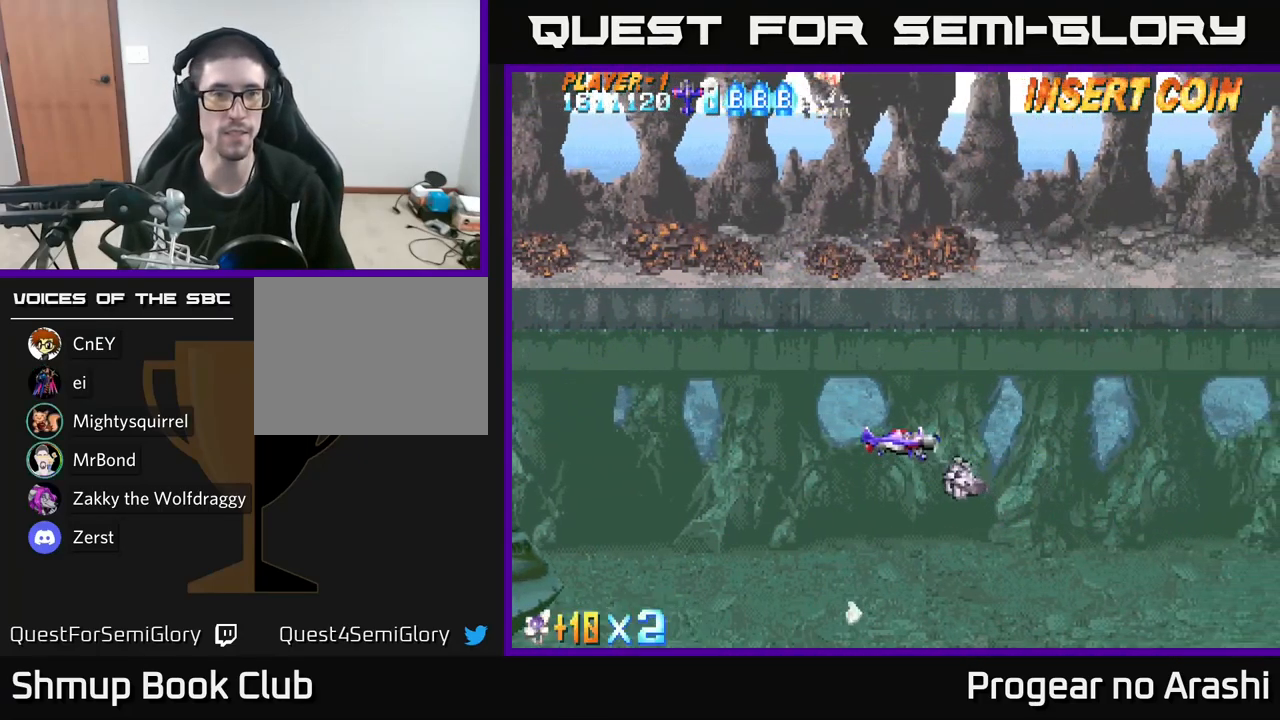
{"buttons": ["DPAD_UP", "DPAD_LEFT"], "left_stick": "center", "right_stick": "center", "events": [[200, "DPAD_UP", "up"], [483, "DPAD_UP", "down"]]}
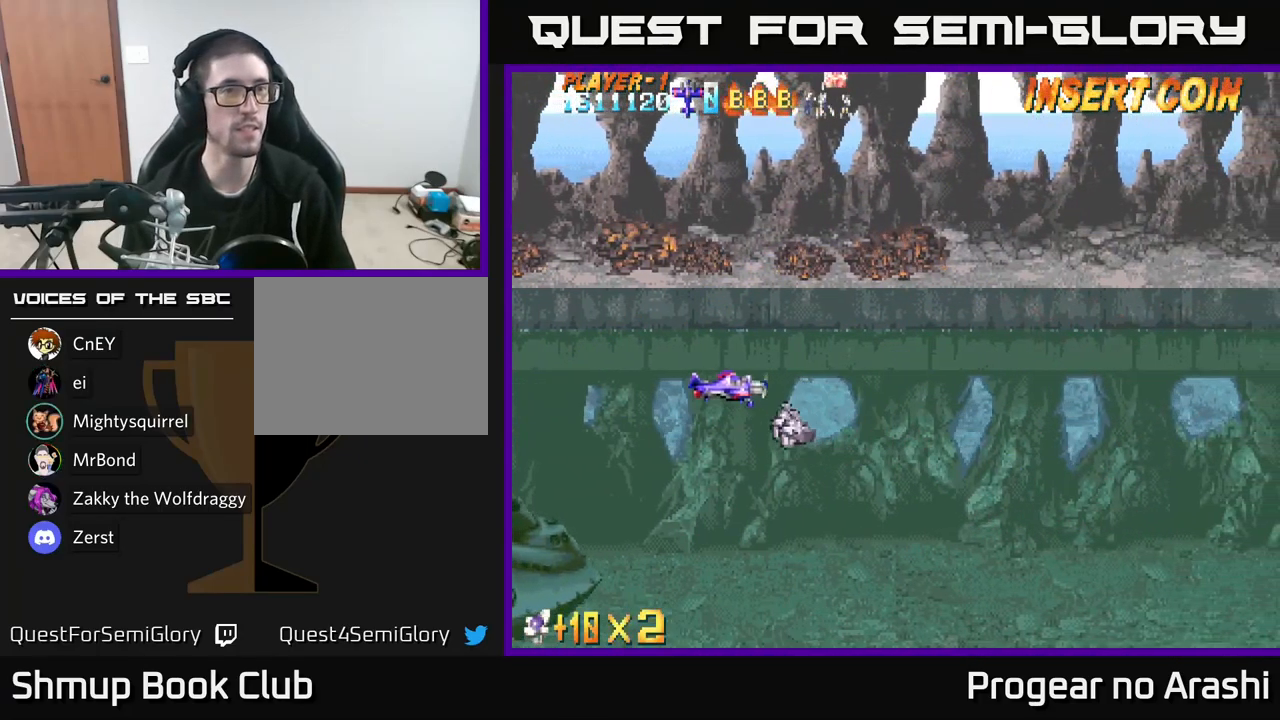
{"buttons": [], "left_stick": "center", "right_stick": "center", "events": [[33, "DPAD_LEFT", "up"], [83, "DPAD_LEFT", "down"], [183, "DPAD_UP", "up"], [267, "DPAD_DOWN", "down"], [283, "DPAD_LEFT", "up"], [483, "DPAD_DOWN", "up"]]}
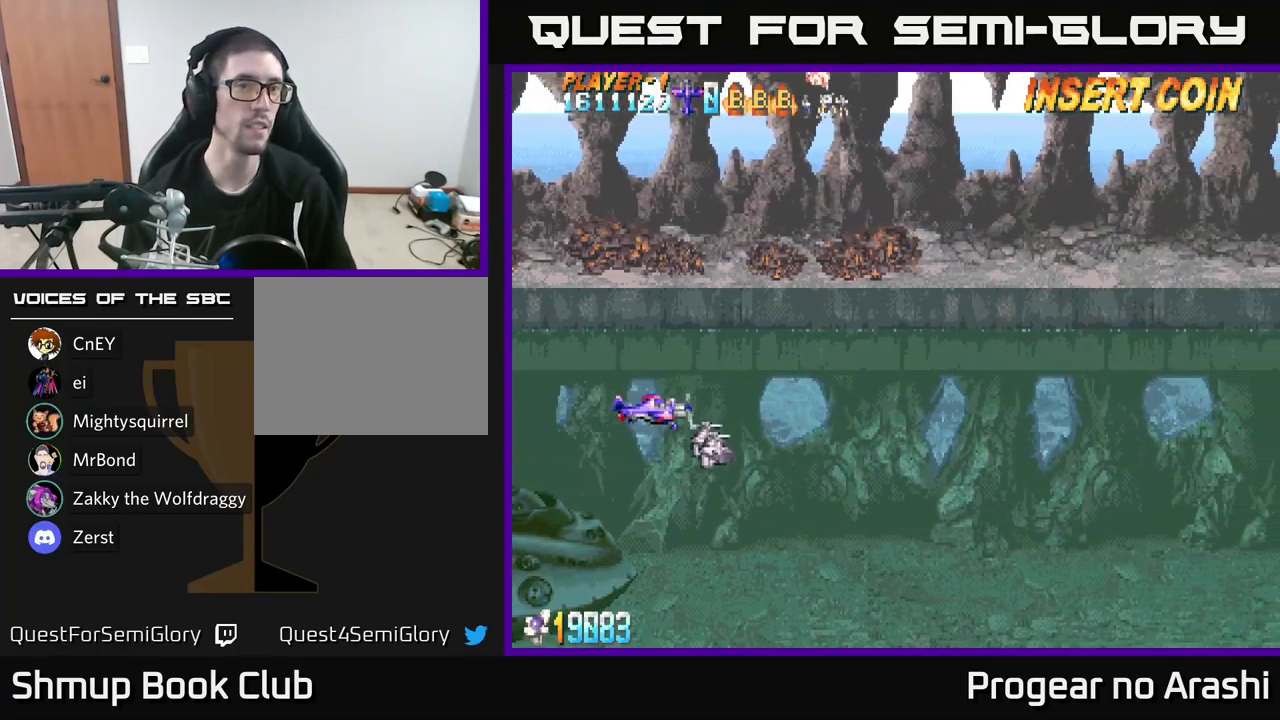
{"buttons": [], "left_stick": "center", "right_stick": "center", "events": []}
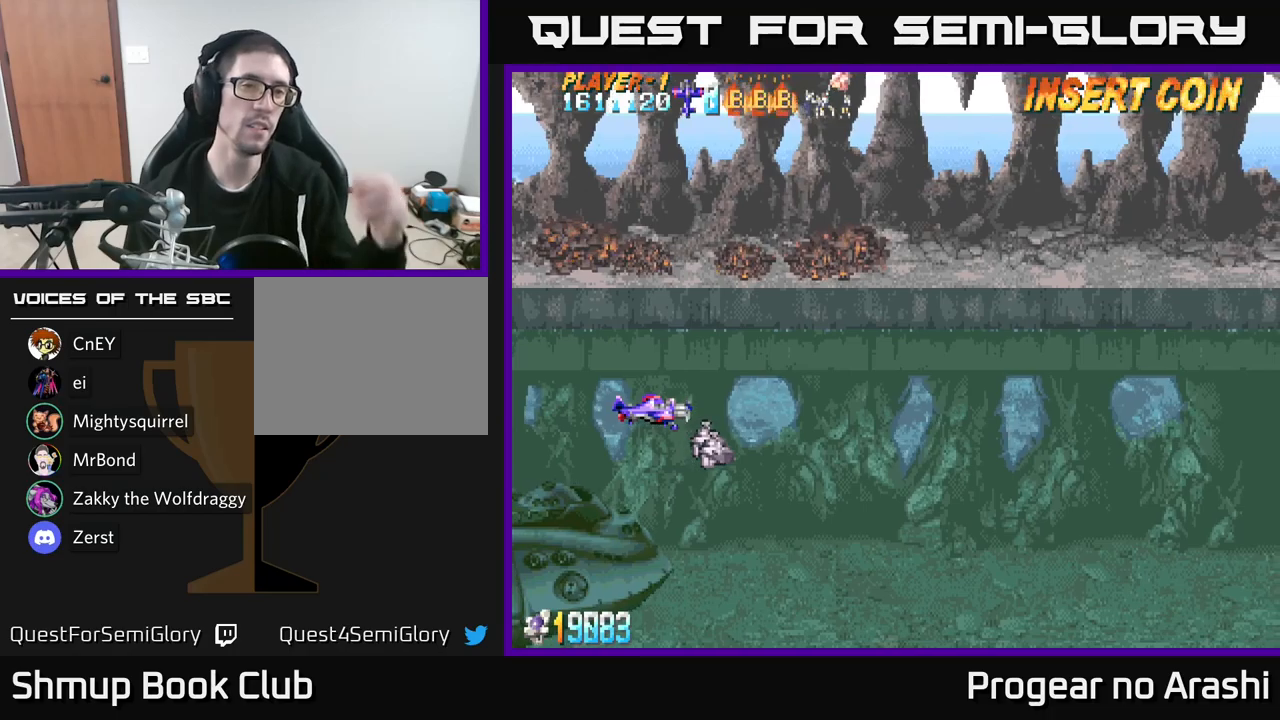
{"buttons": [], "left_stick": "center", "right_stick": "center", "events": []}
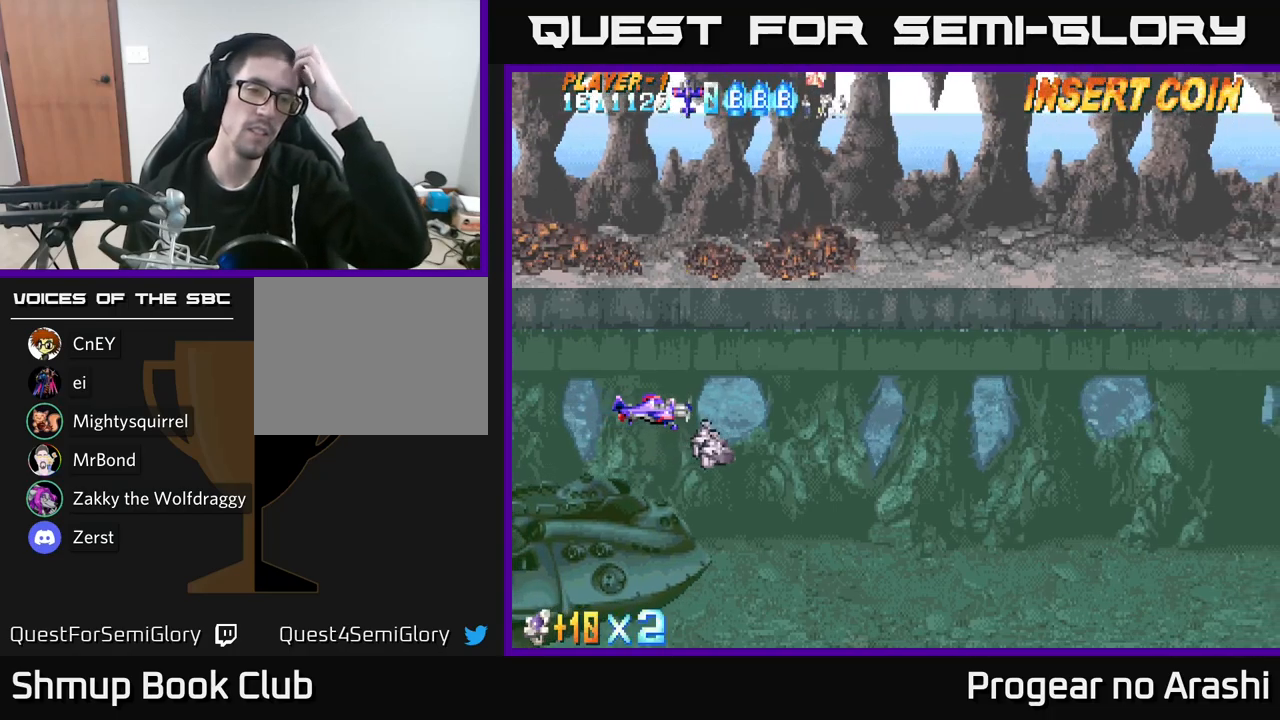
{"buttons": ["X"], "left_stick": "center", "right_stick": "center", "events": [[500, "X", "down"]]}
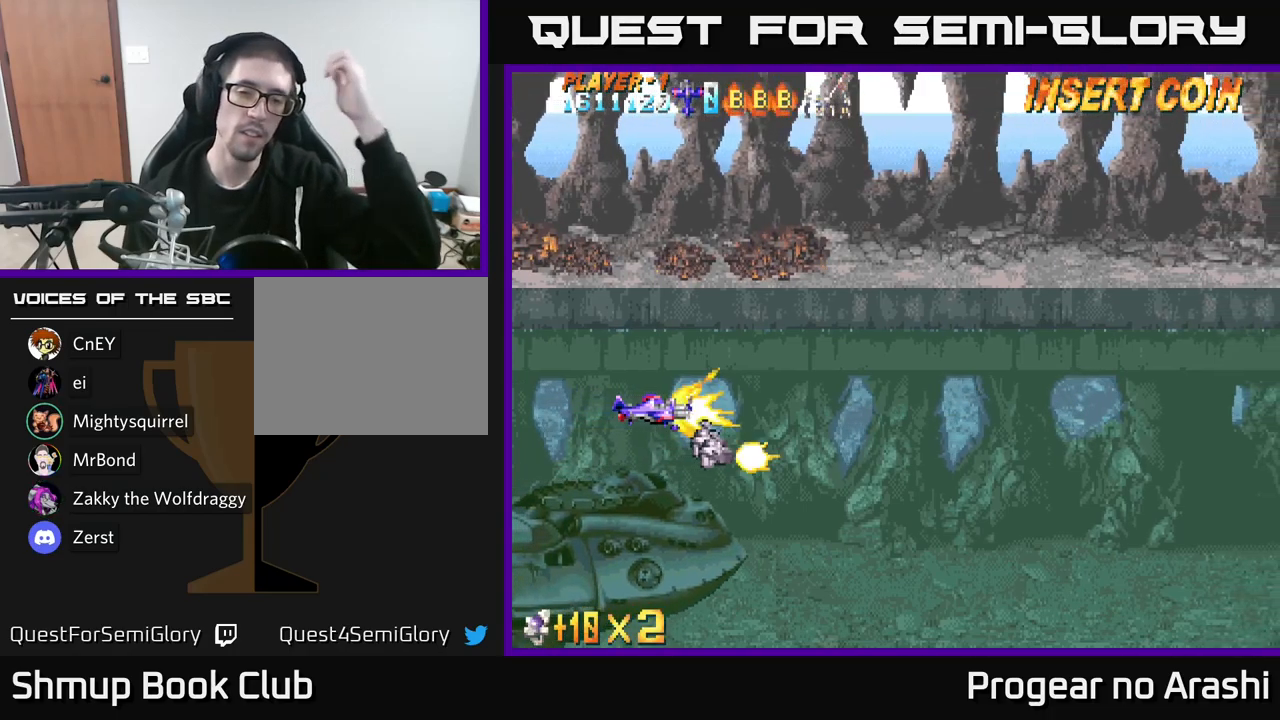
{"buttons": ["X"], "left_stick": "center", "right_stick": "center", "events": []}
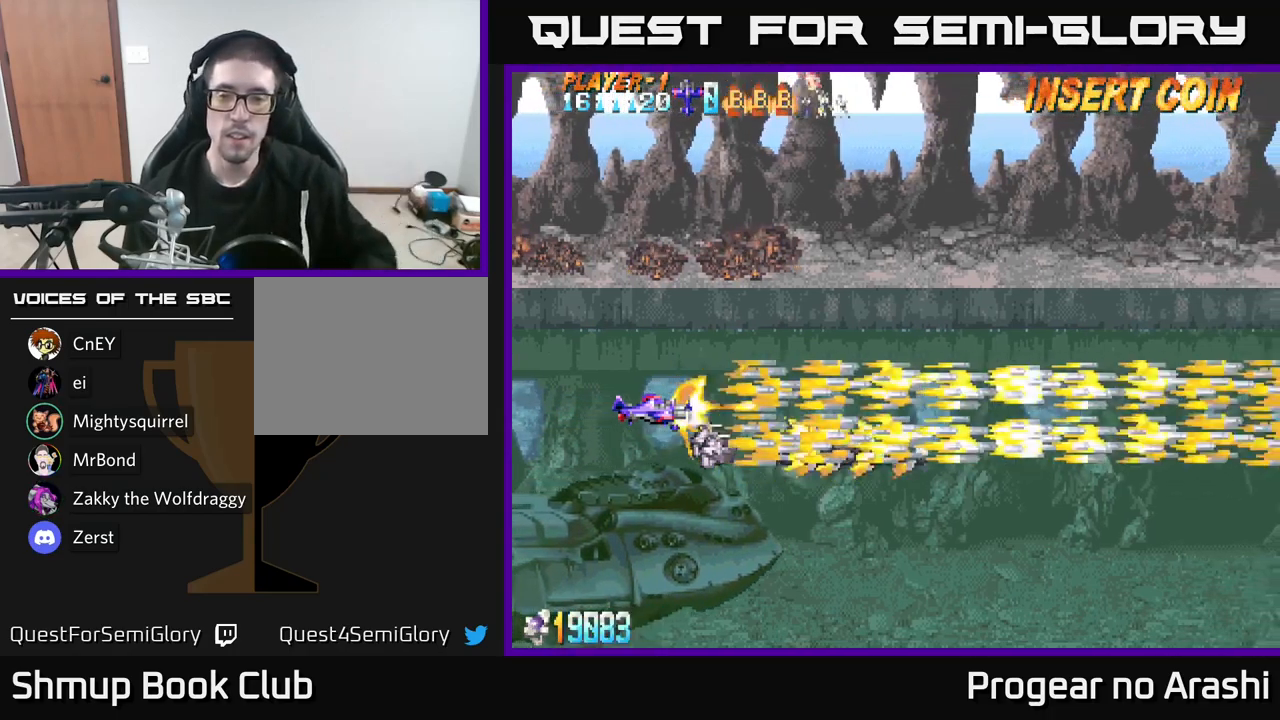
{"buttons": ["X"], "left_stick": "center", "right_stick": "center", "events": []}
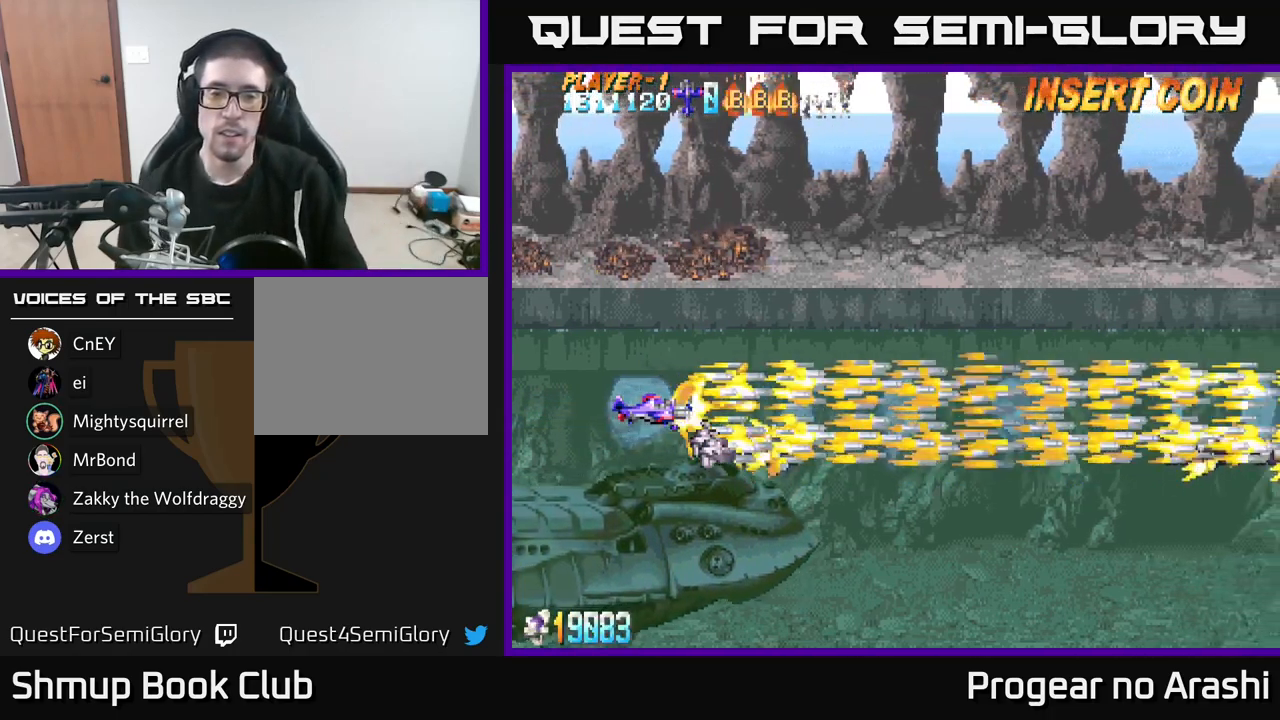
{"buttons": ["X"], "left_stick": "center", "right_stick": "center", "events": []}
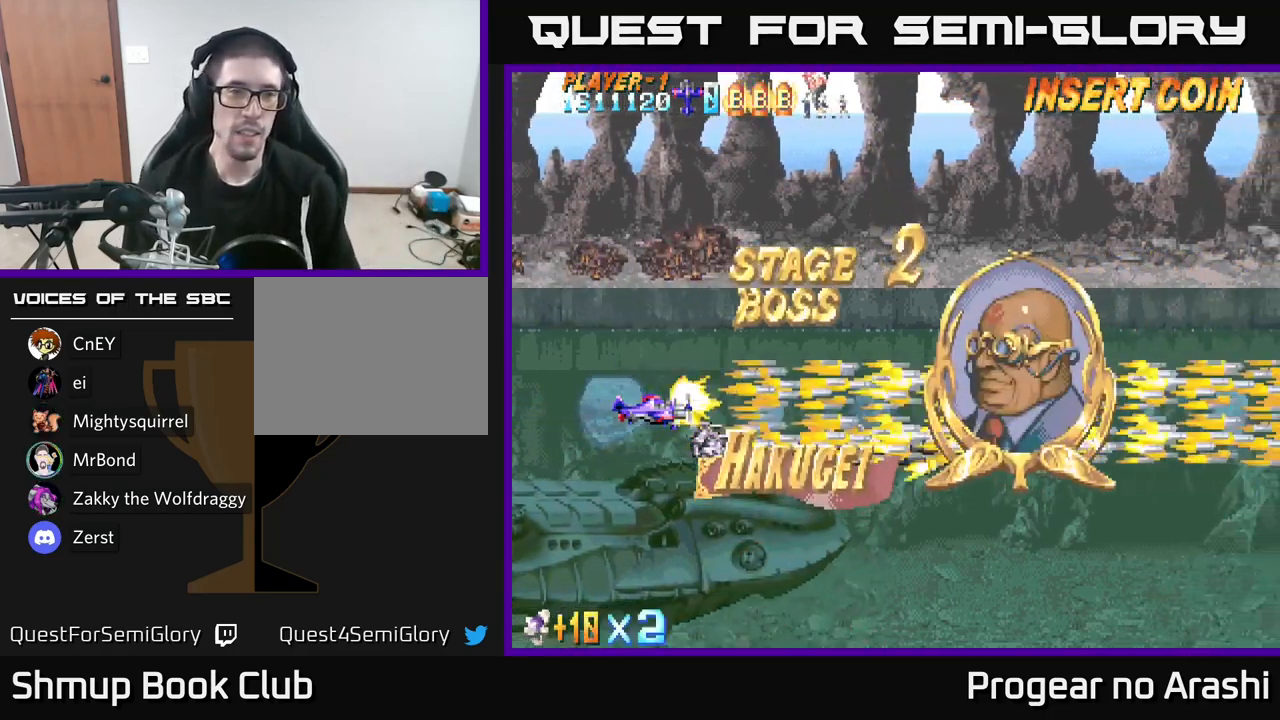
{"buttons": ["X"], "left_stick": "center", "right_stick": "center", "events": []}
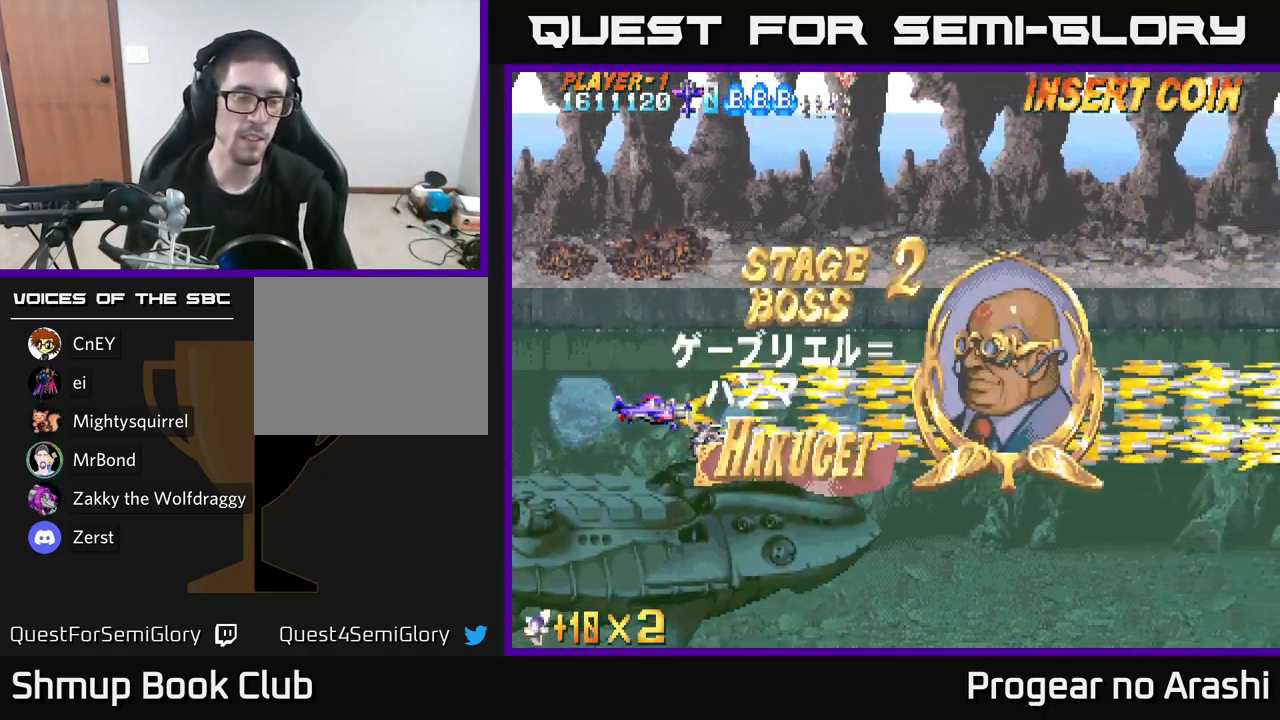
{"buttons": ["X"], "left_stick": "center", "right_stick": "center", "events": []}
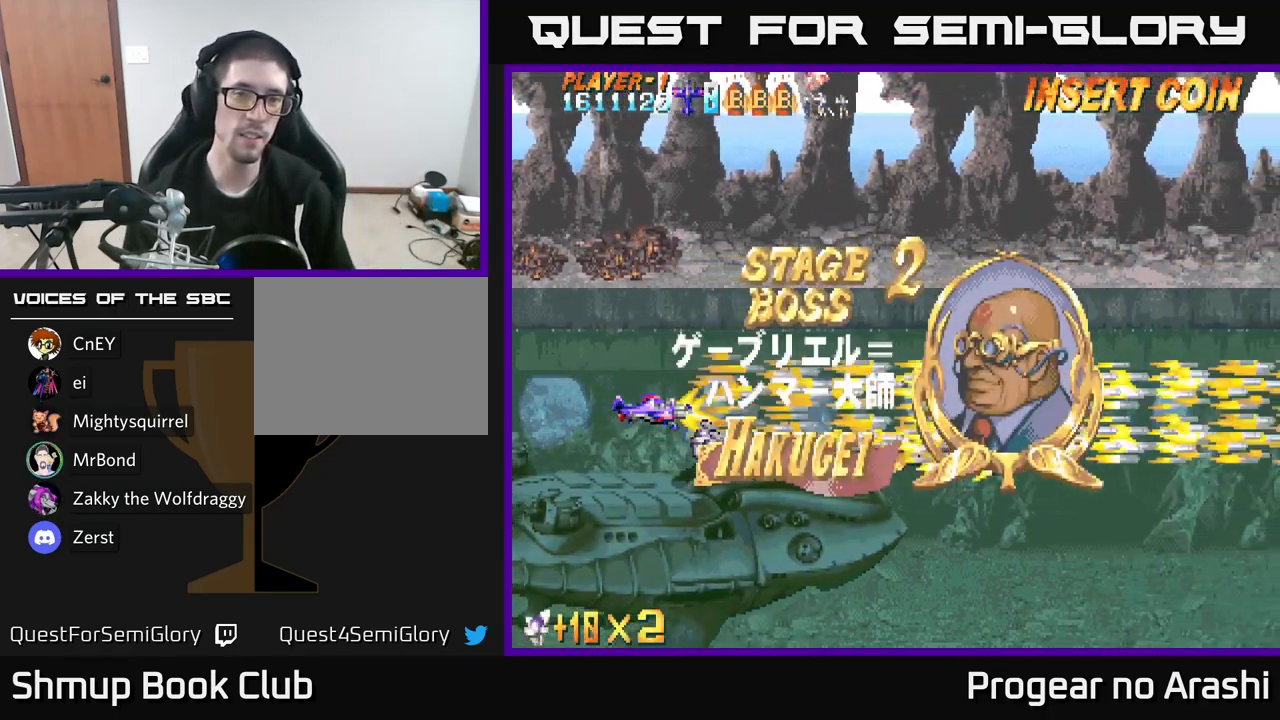
{"buttons": ["X"], "left_stick": "center", "right_stick": "center", "events": []}
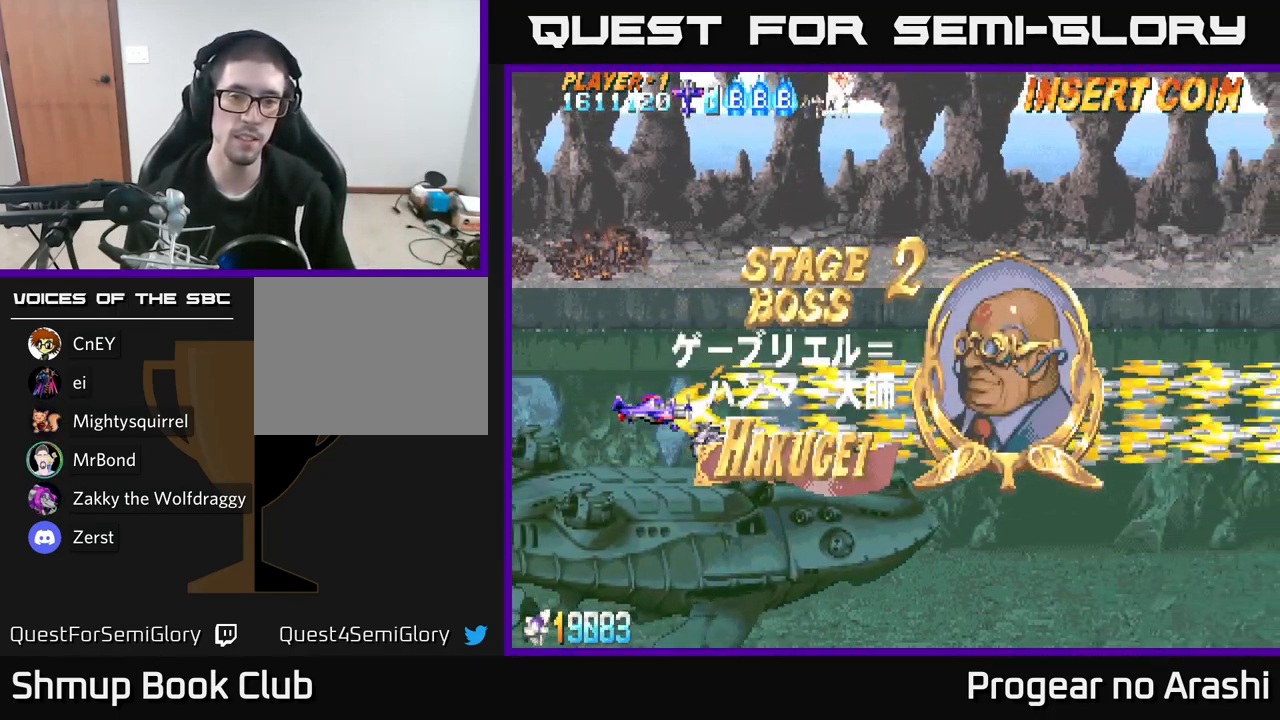
{"buttons": ["X"], "left_stick": "center", "right_stick": "center", "events": []}
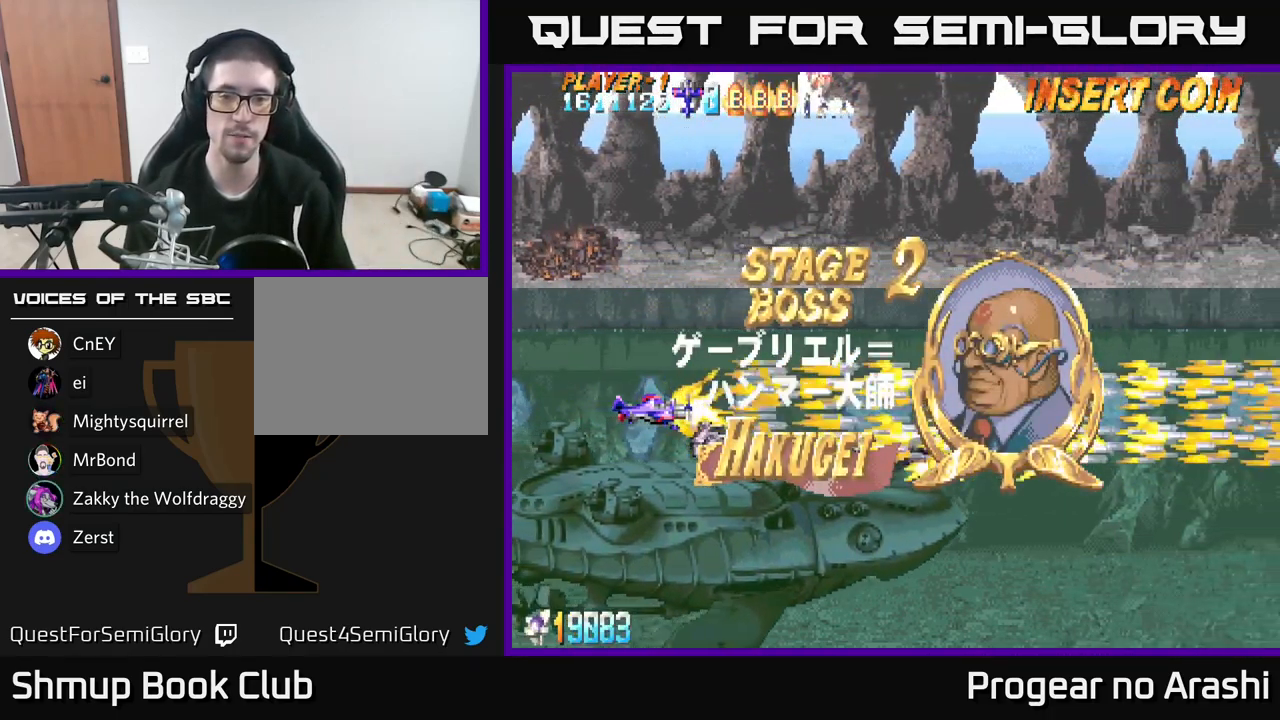
{"buttons": ["X"], "left_stick": "center", "right_stick": "center", "events": []}
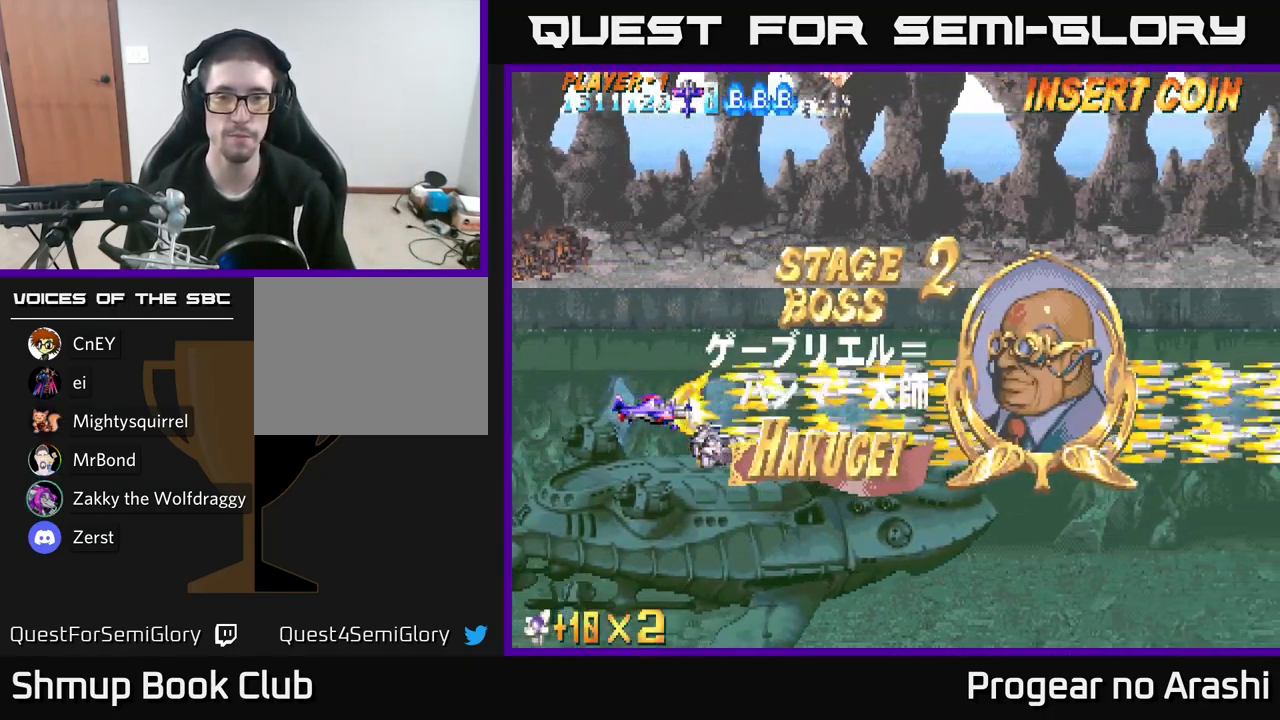
{"buttons": ["X", "DPAD_DOWN"], "left_stick": "center", "right_stick": "center", "events": [[400, "DPAD_DOWN", "down"]]}
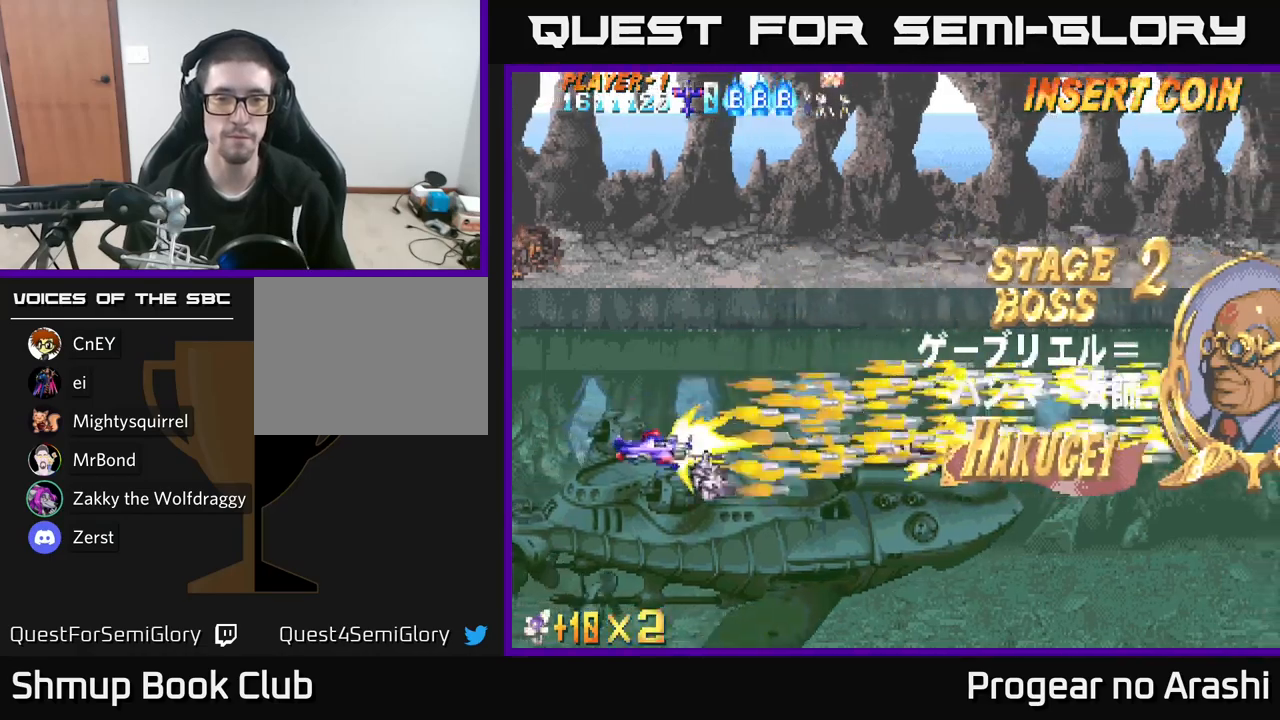
{"buttons": ["X"], "left_stick": "center", "right_stick": "center", "events": [[67, "DPAD_DOWN", "up"], [84, "DPAD_LEFT", "down"], [250, "DPAD_LEFT", "up"]]}
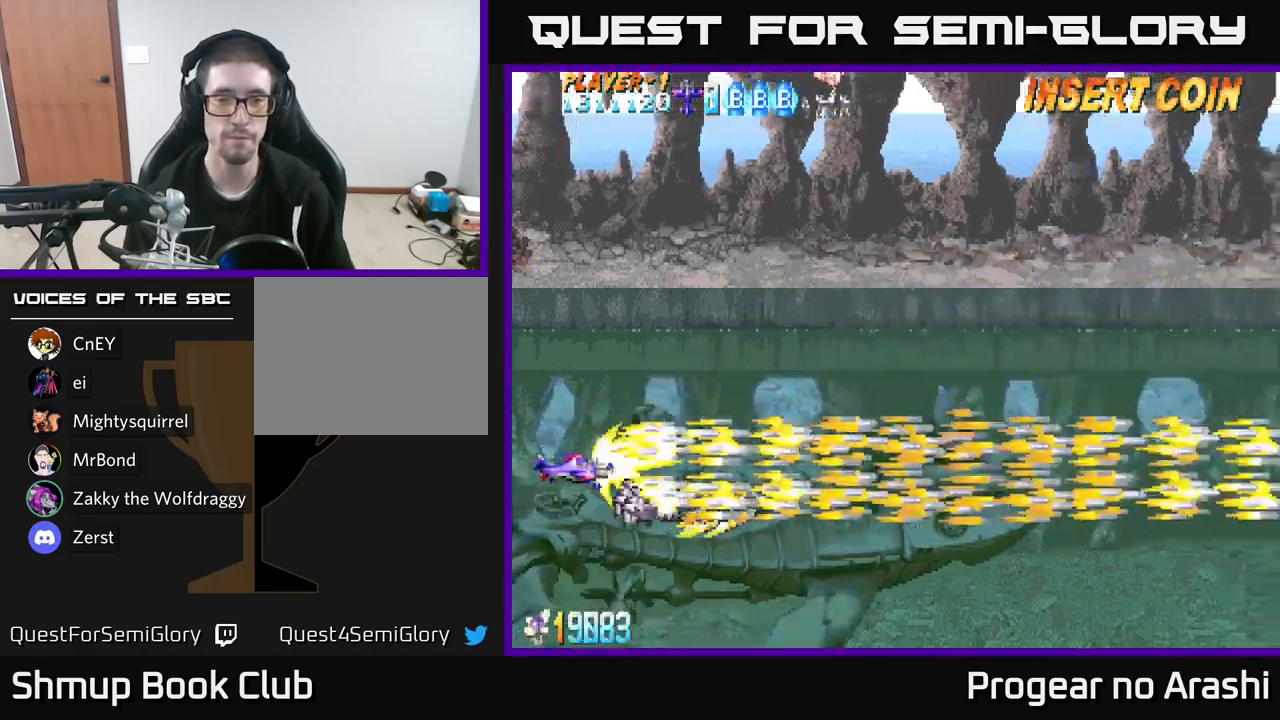
{"buttons": ["X"], "left_stick": "center", "right_stick": "center", "events": []}
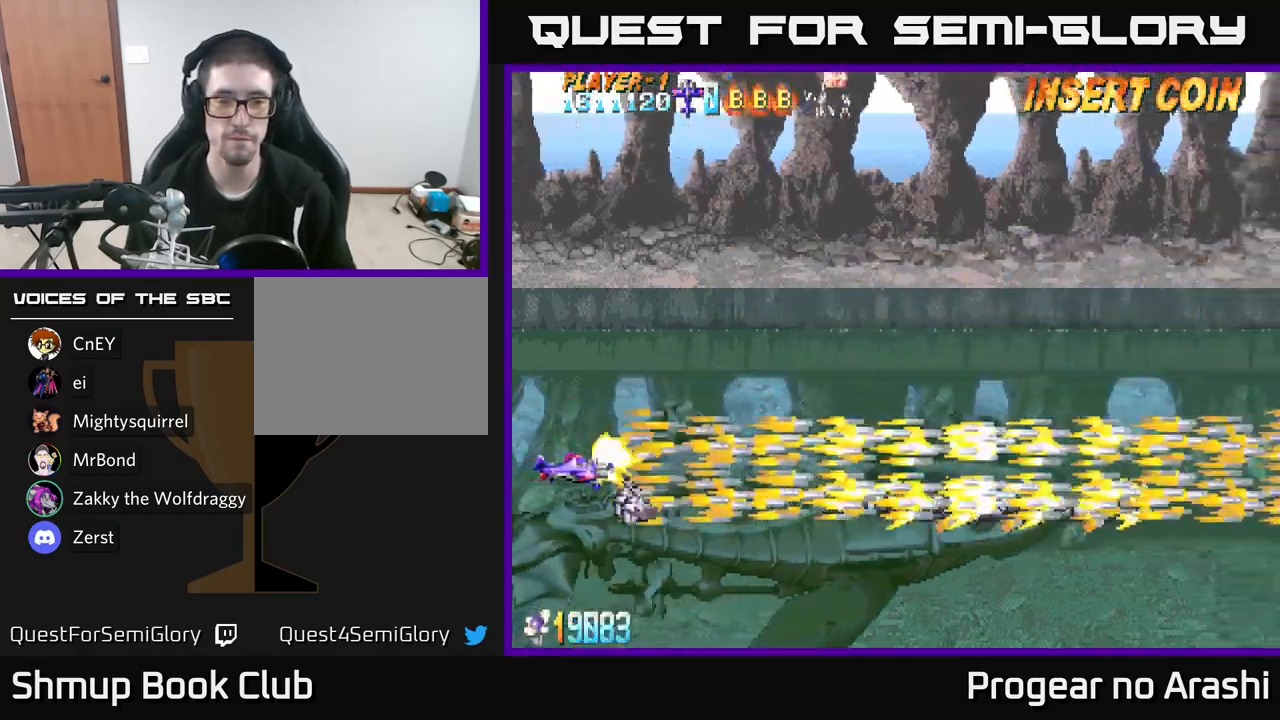
{"buttons": ["X"], "left_stick": "center", "right_stick": "center", "events": []}
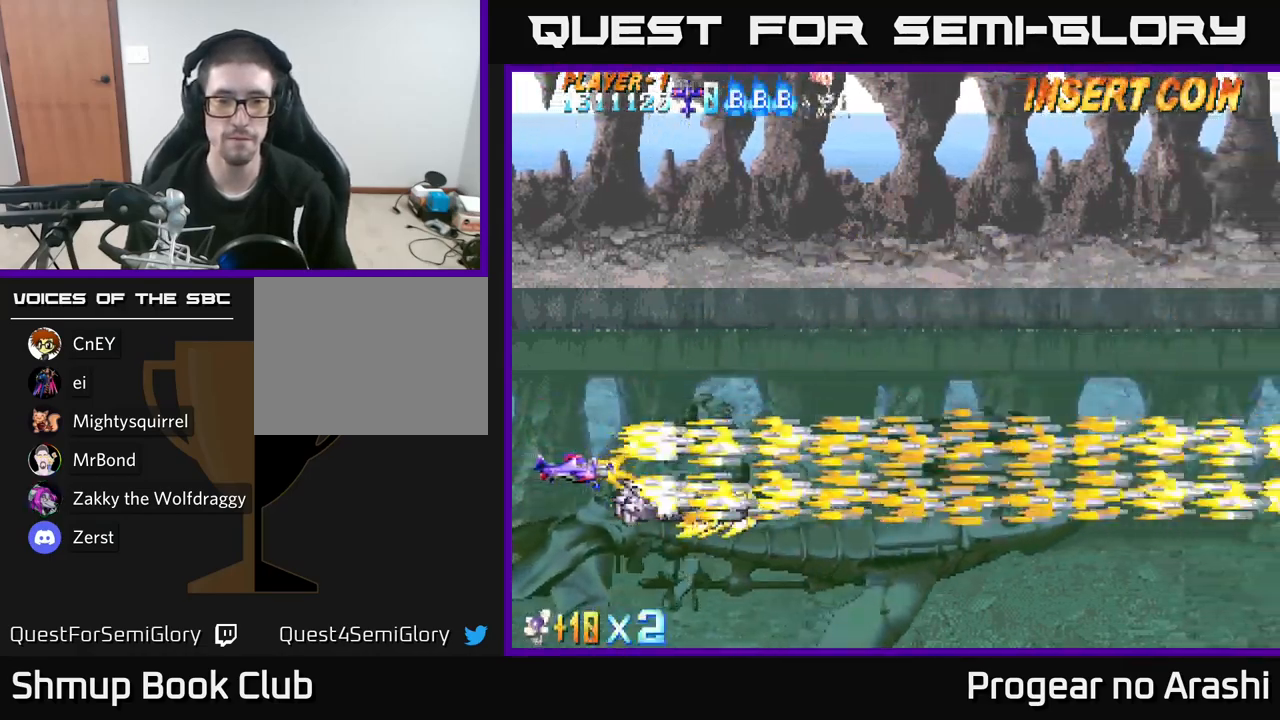
{"buttons": ["X"], "left_stick": "center", "right_stick": "center", "events": []}
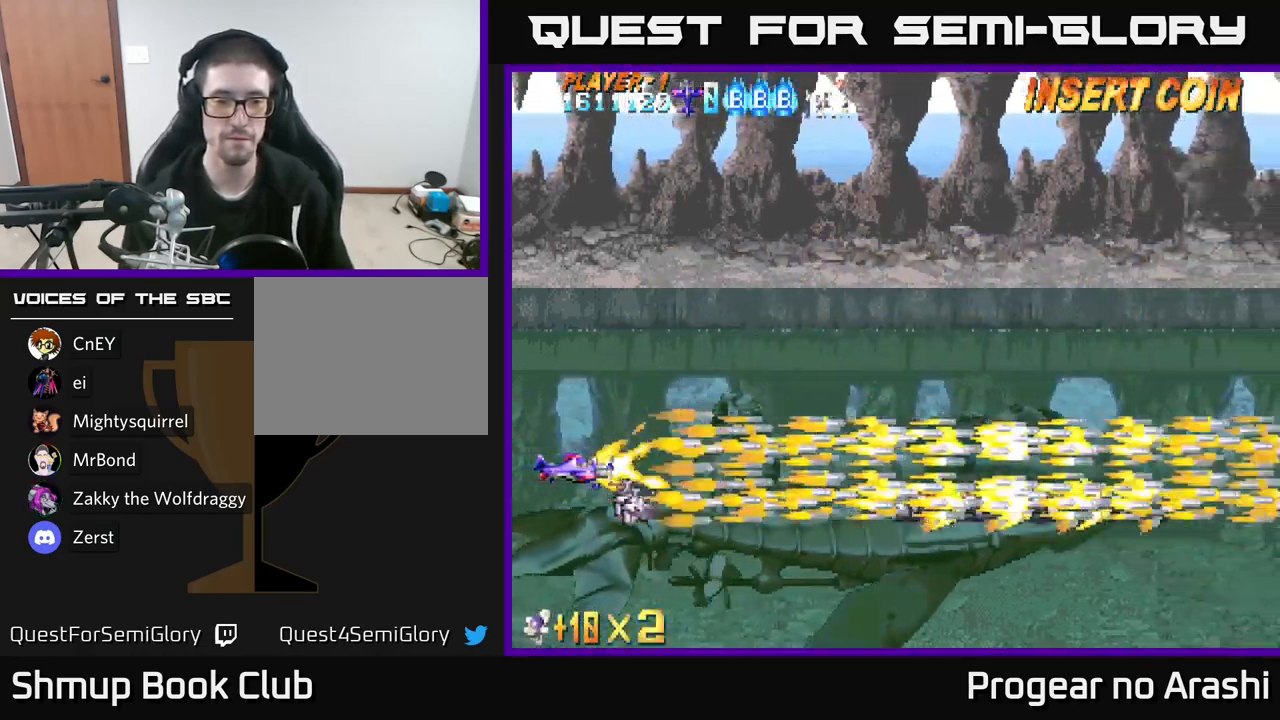
{"buttons": ["X"], "left_stick": "center", "right_stick": "center", "events": []}
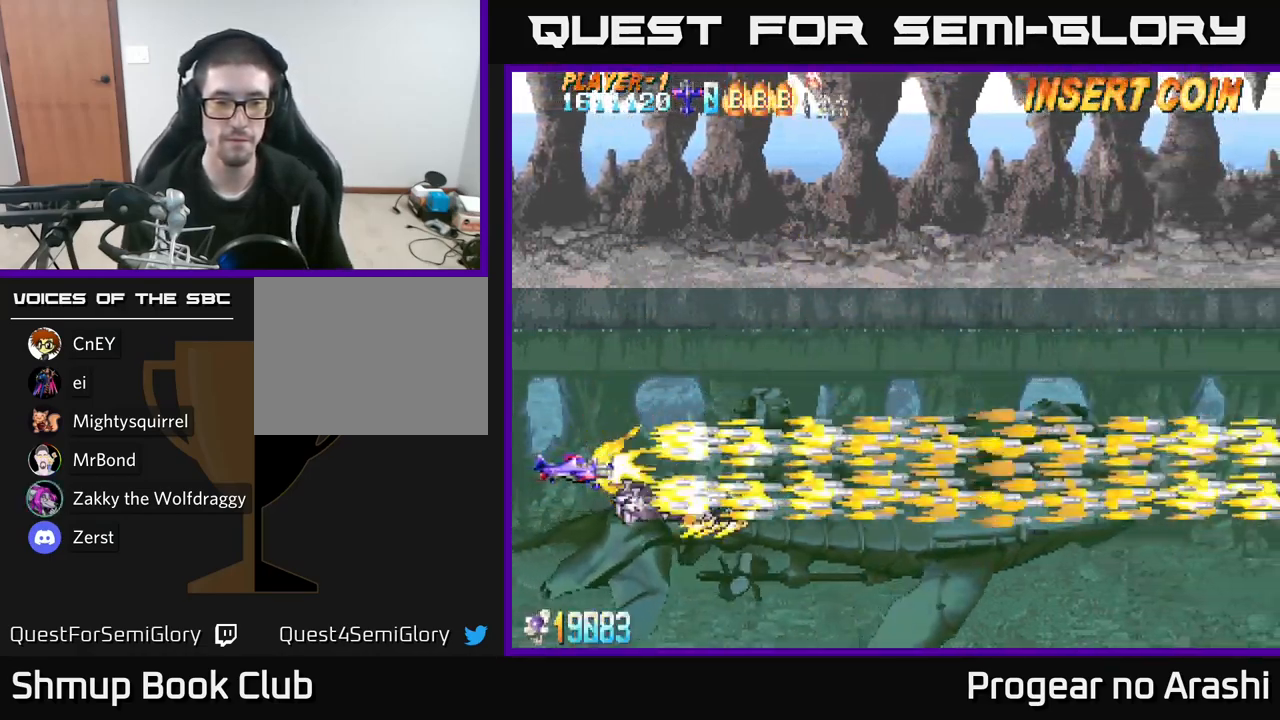
{"buttons": ["X", "DPAD_UP"], "left_stick": "center", "right_stick": "center", "events": [[500, "DPAD_UP", "down"]]}
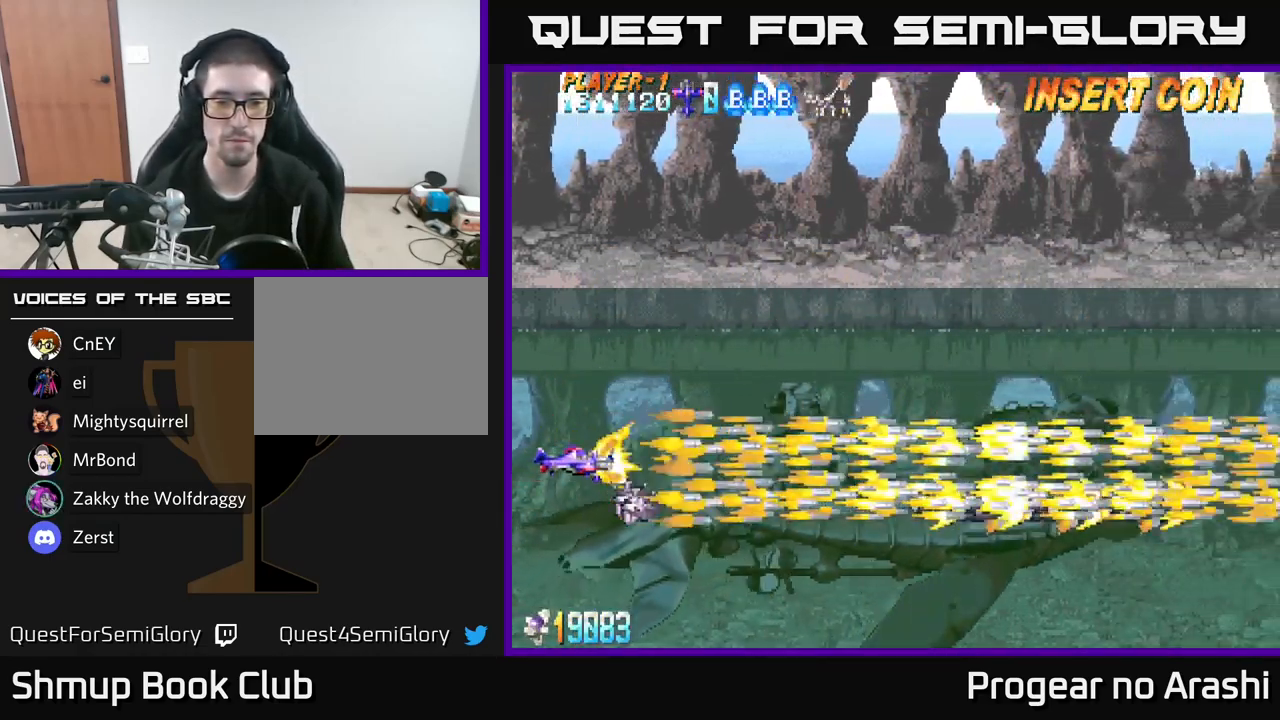
{"buttons": ["X"], "left_stick": "center", "right_stick": "center", "events": [[50, "DPAD_UP", "up"]]}
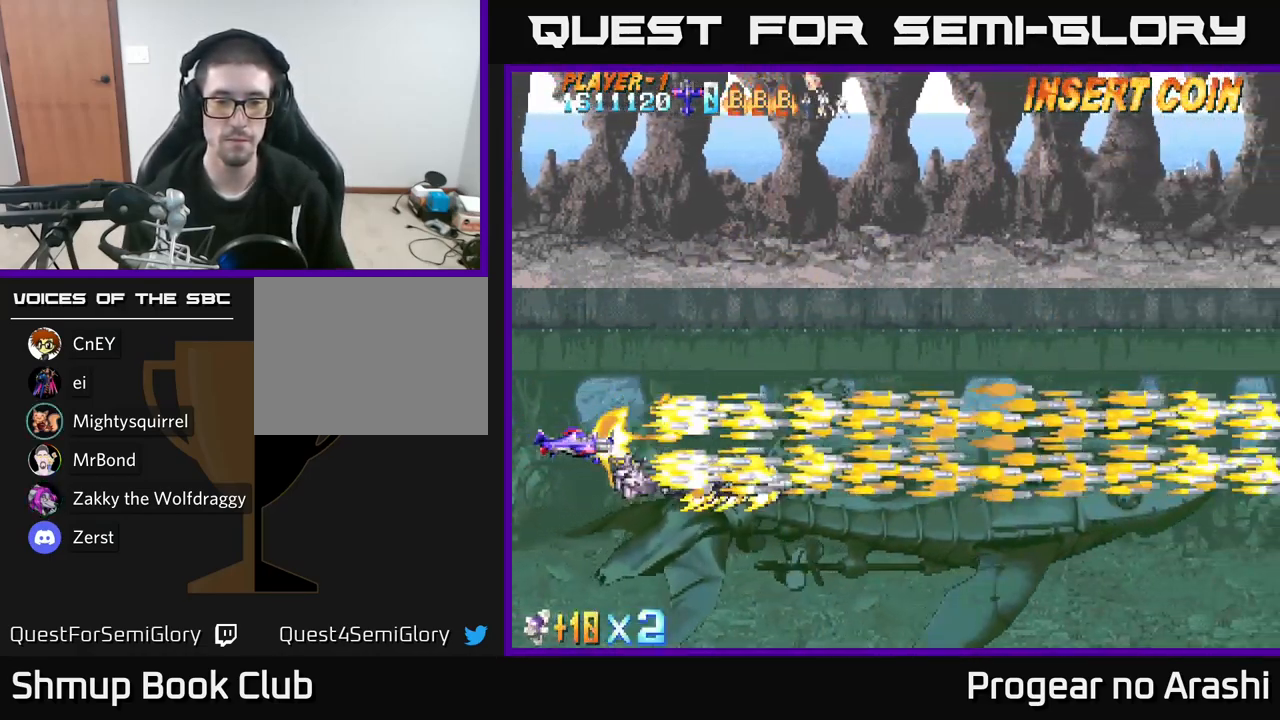
{"buttons": ["X"], "left_stick": "center", "right_stick": "center", "events": []}
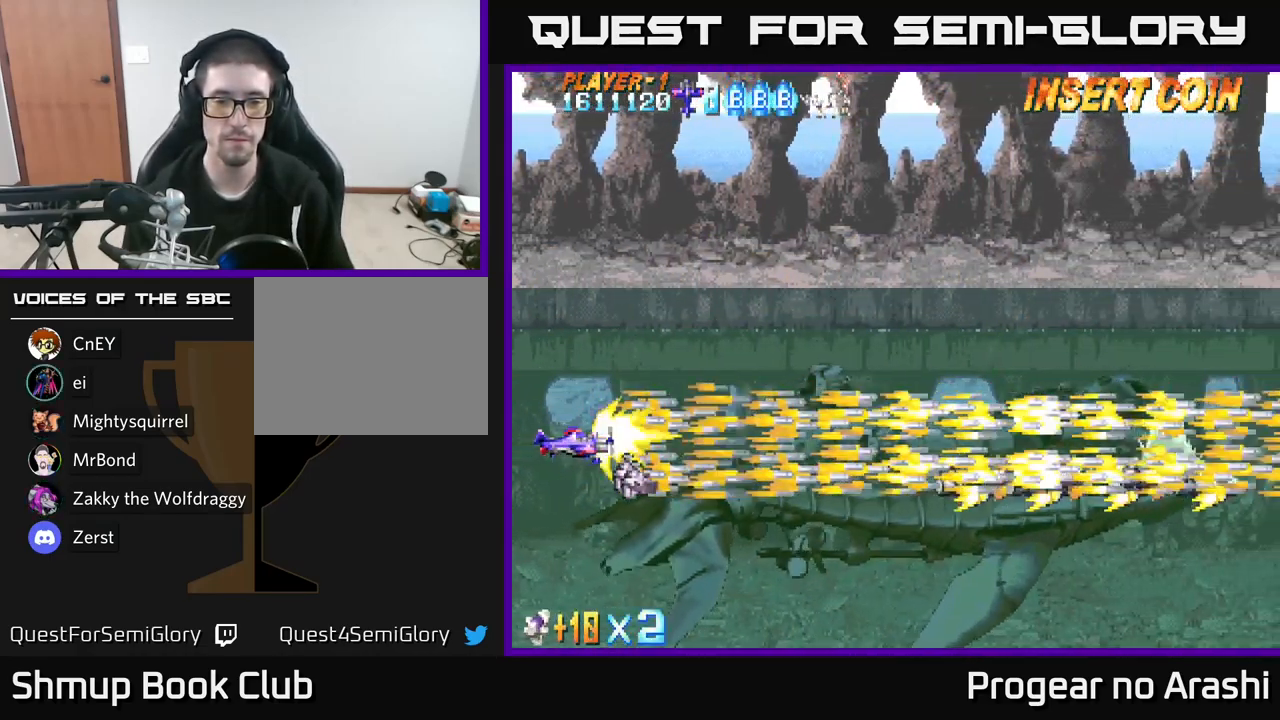
{"buttons": ["X", "DPAD_RIGHT"], "left_stick": "center", "right_stick": "center", "events": [[450, "DPAD_UP", "down"], [500, "DPAD_RIGHT", "down"], [500, "DPAD_UP", "up"]]}